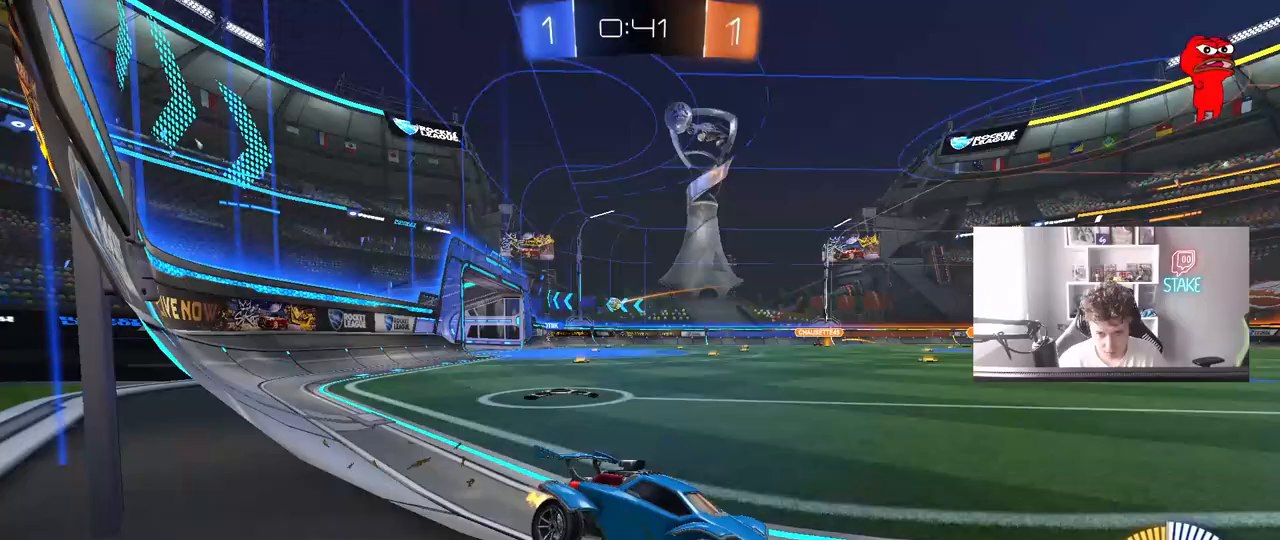
Gameplay with keyboard and mouse; each line is a JSON object with the keys and mouse buttons held at the frame after it. "events" lists presses ("down") and releases ("up") of "1", "2", "3", "4", "5", "a", "alt", "c", "caps_lock", "ctrl", "d", "e", "f", "g", "q", "r", "s", "shift", "space", "t", "tab", "v", "w", "x", "z", "mouse_left", "mouse_wheel" and "mouse_right" between this image and that frame as [ms after this image, input, new state], when the widget could be followed in between. "mouse_left", "mouse_wheel", "mouse_right" = the "left", "wheel", "right" buttons of the "mouse" list. No other keys are recorded. "wheel" means that the mouse wheel is clicked or scrolled. "mouse_move" is the direction in which the mouse moves at that frame (one of eight, or "still"), when it could be read.
{"keys": ["a", "w"], "mouse": ["left"], "mouse_move": "still", "events": [[100, "mouse_left", "down"]]}
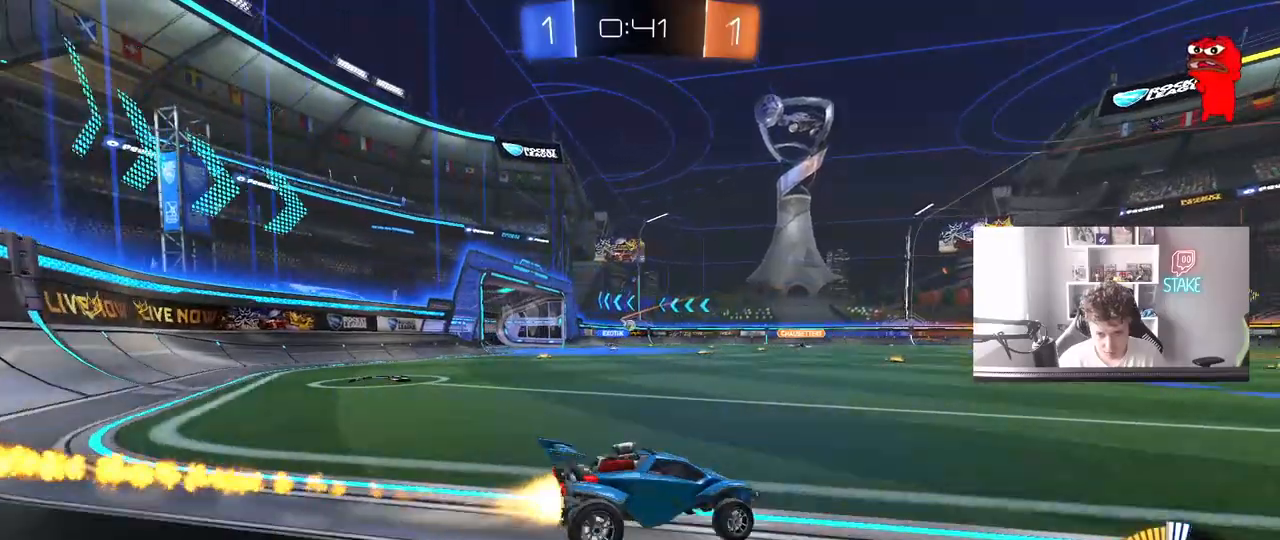
{"keys": ["a", "w"], "mouse": ["left"], "mouse_move": "still", "events": [[67, "mouse_left", "up"], [217, "a", "up"], [300, "a", "down"], [400, "mouse_left", "down"]]}
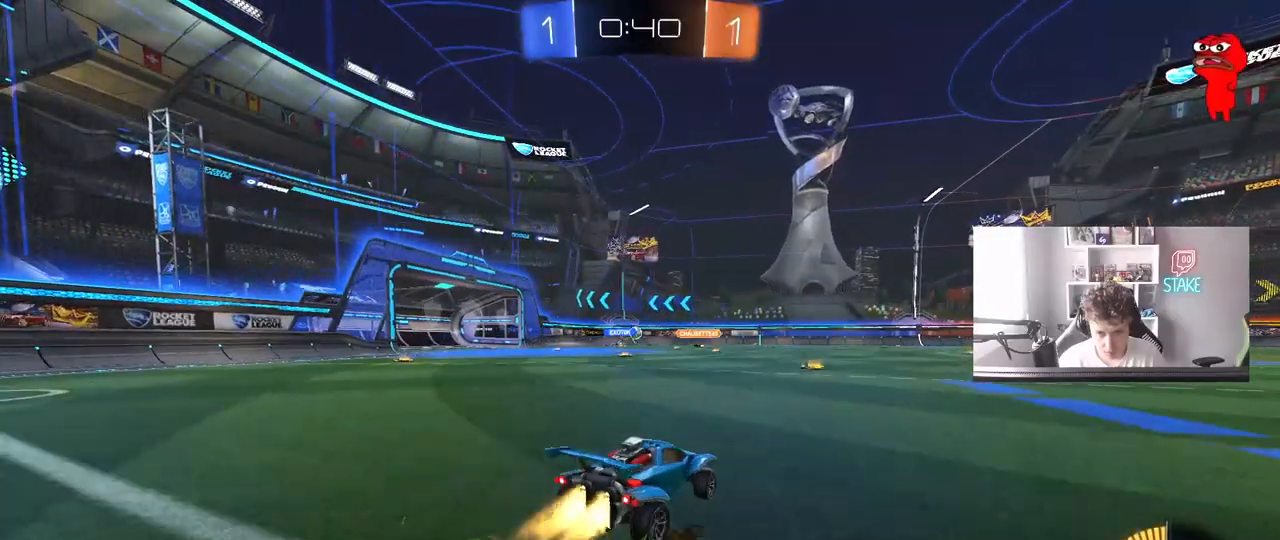
{"keys": ["d", "w"], "mouse": [], "mouse_move": "still", "events": [[50, "a", "up"], [133, "mouse_left", "up"], [367, "d", "down"]]}
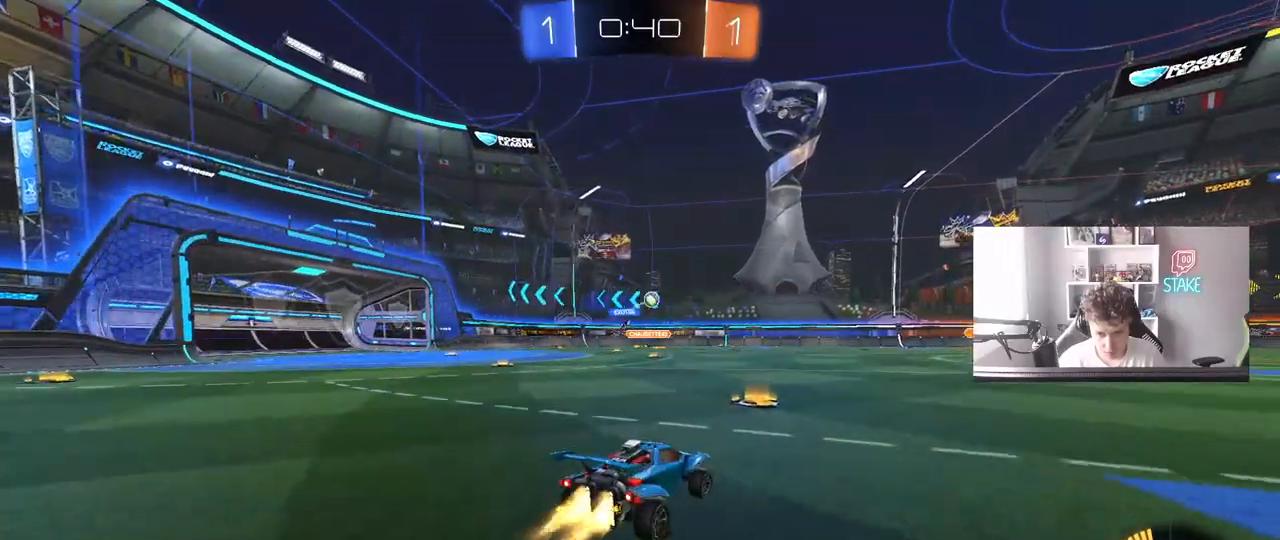
{"keys": ["a", "w"], "mouse": [], "mouse_move": "still", "events": [[17, "mouse_left", "down"], [67, "d", "up"], [300, "d", "down"], [383, "mouse_left", "up"], [433, "d", "up"], [483, "a", "down"]]}
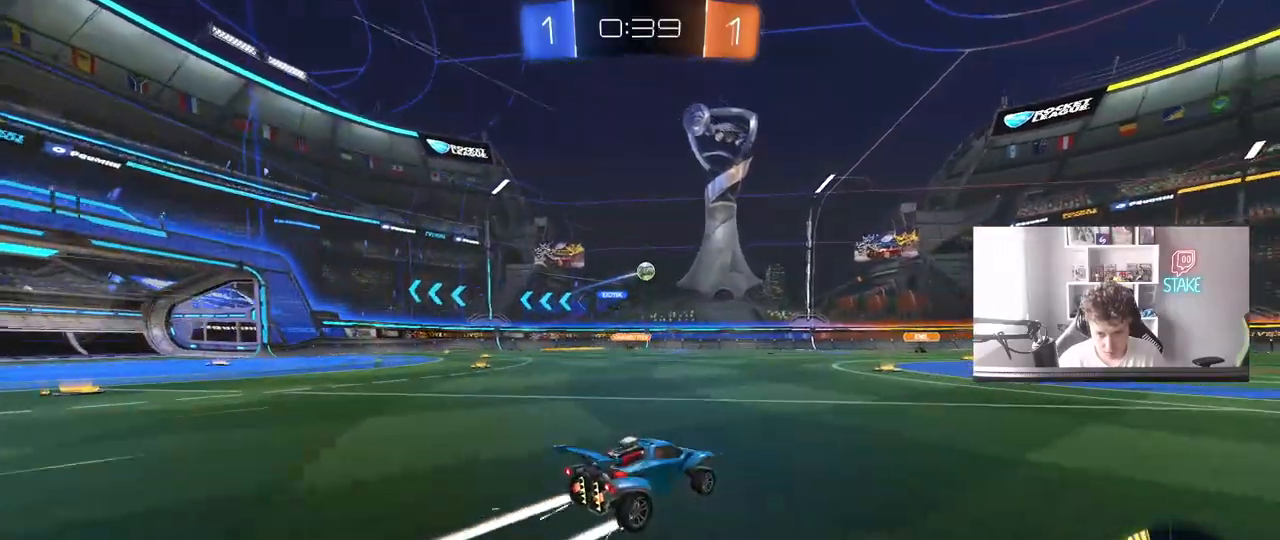
{"keys": ["d", "w"], "mouse": [], "mouse_move": "up-right", "events": [[67, "a", "up"], [400, "d", "down"]]}
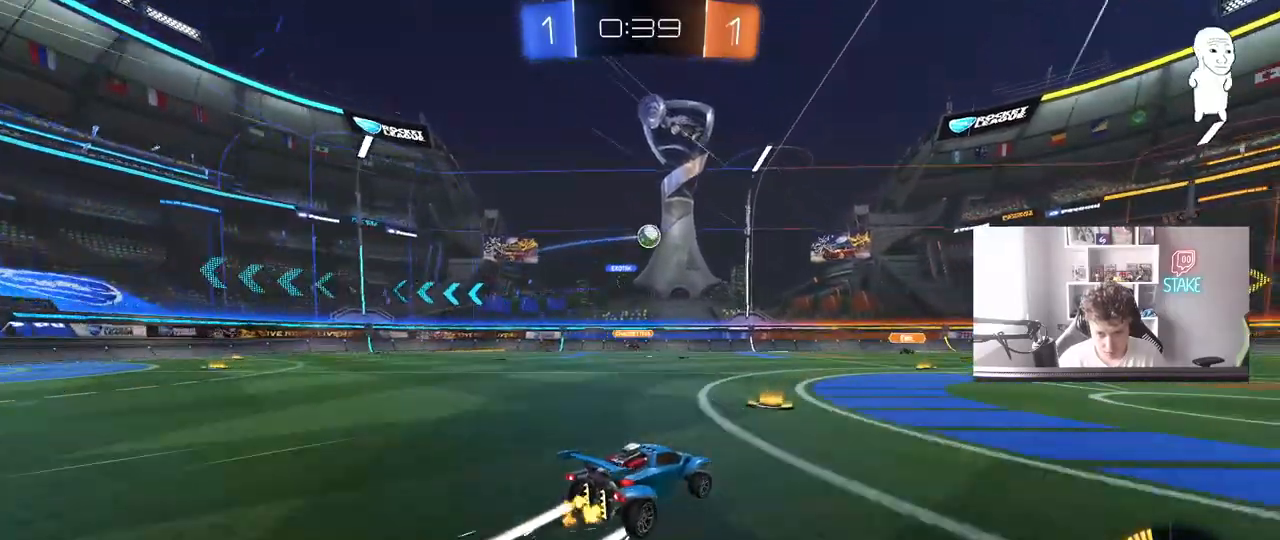
{"keys": ["d"], "mouse": [], "mouse_move": "still", "events": [[50, "d", "up"], [183, "w", "up"], [367, "d", "down"]]}
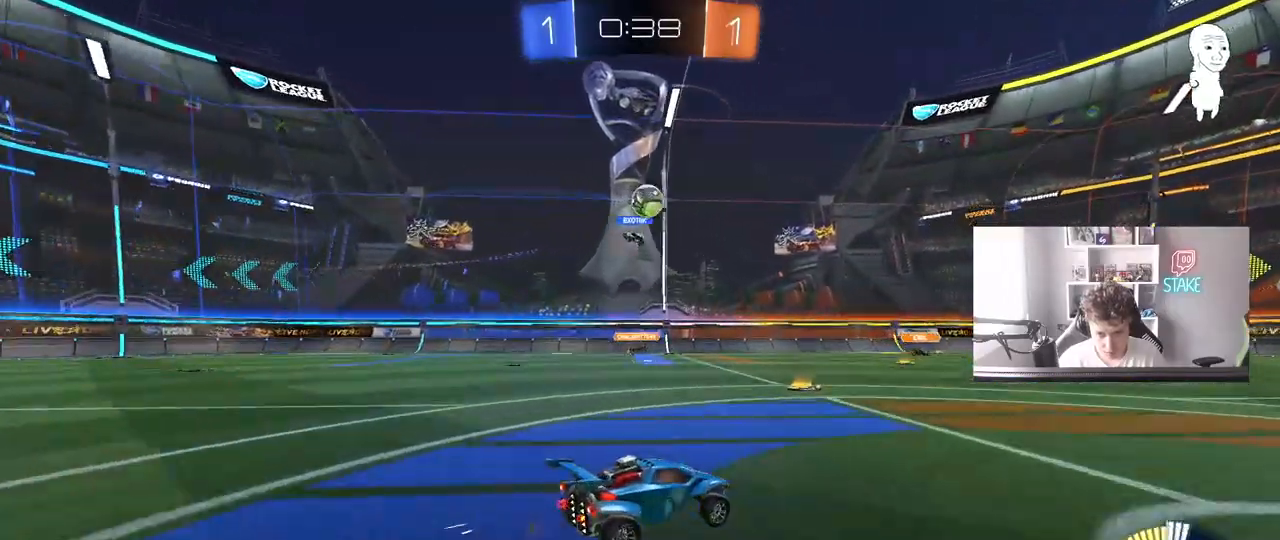
{"keys": [], "mouse": [], "mouse_move": "still", "events": [[50, "d", "up"], [150, "w", "down"], [250, "d", "down"], [433, "d", "up"], [433, "w", "up"]]}
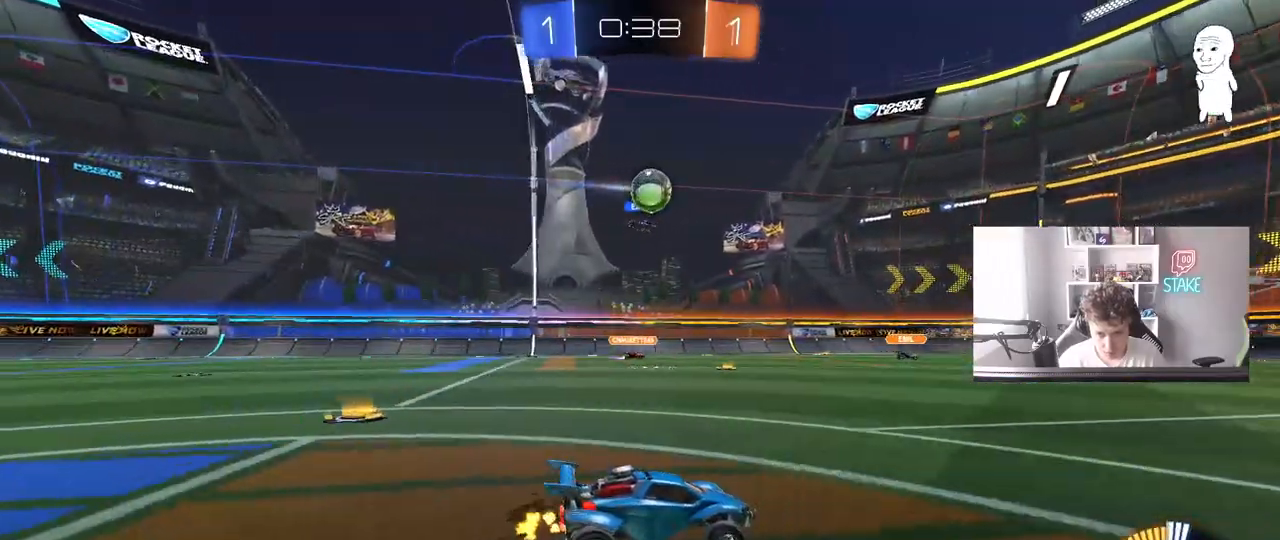
{"keys": [], "mouse": [], "mouse_move": "still", "events": [[67, "s", "down"], [167, "a", "down"], [217, "a", "up"], [267, "d", "down"], [267, "s", "up"], [500, "d", "up"]]}
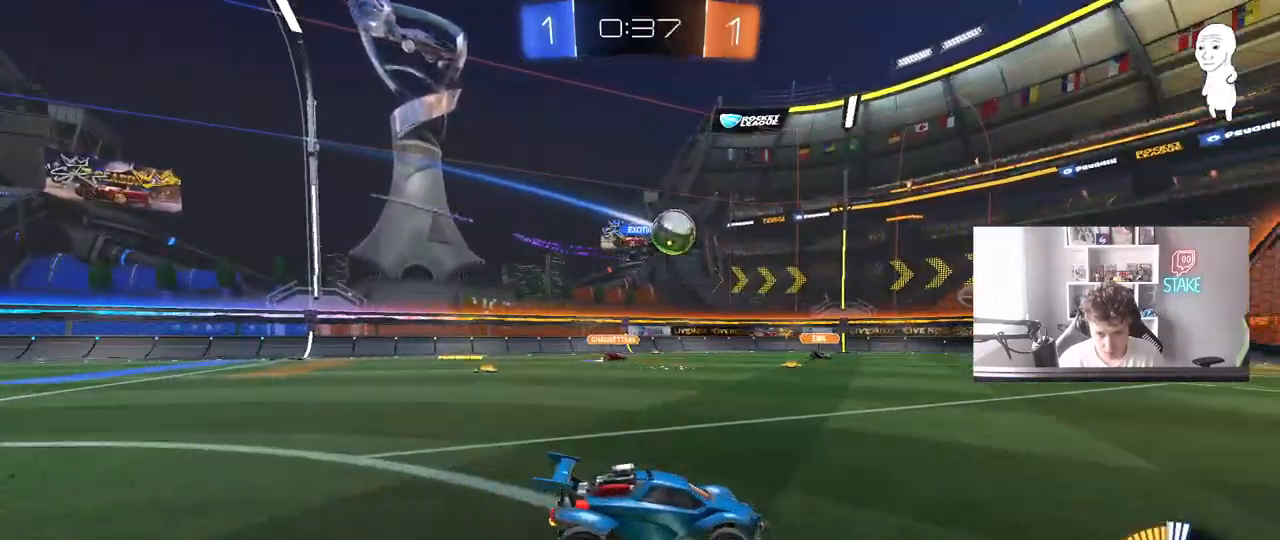
{"keys": ["d", "shift", "w"], "mouse": [], "mouse_move": "still", "events": [[50, "w", "down"], [133, "d", "down"], [183, "d", "up"], [333, "d", "down"], [417, "shift", "down"]]}
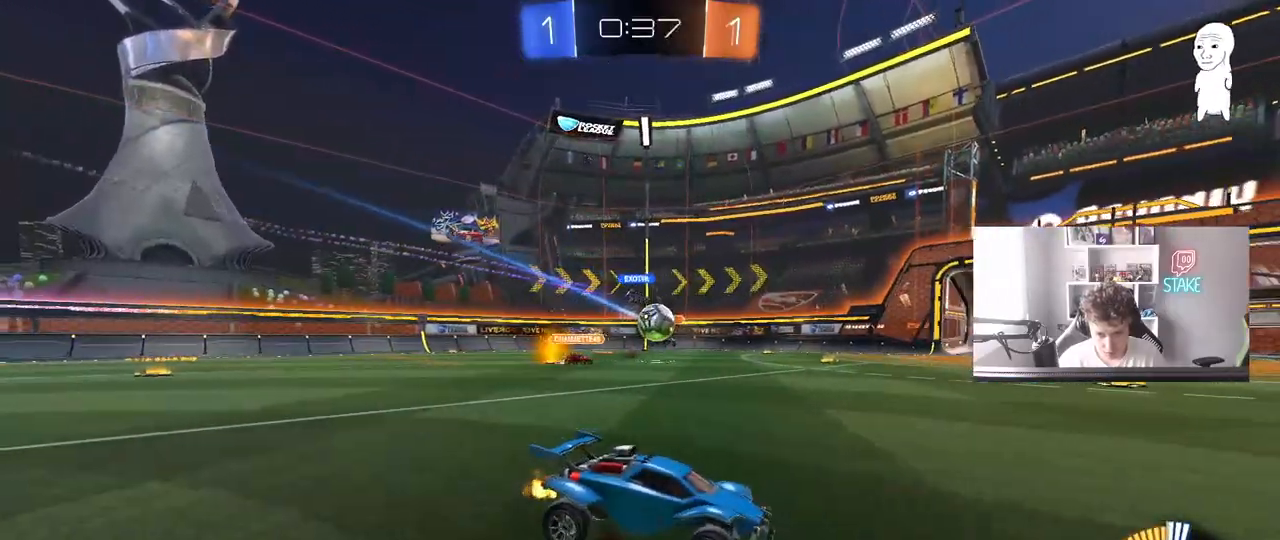
{"keys": ["a", "w"], "mouse": [], "mouse_move": "still", "events": [[67, "shift", "up"], [300, "d", "up"], [300, "w", "up"], [383, "a", "down"], [483, "w", "down"]]}
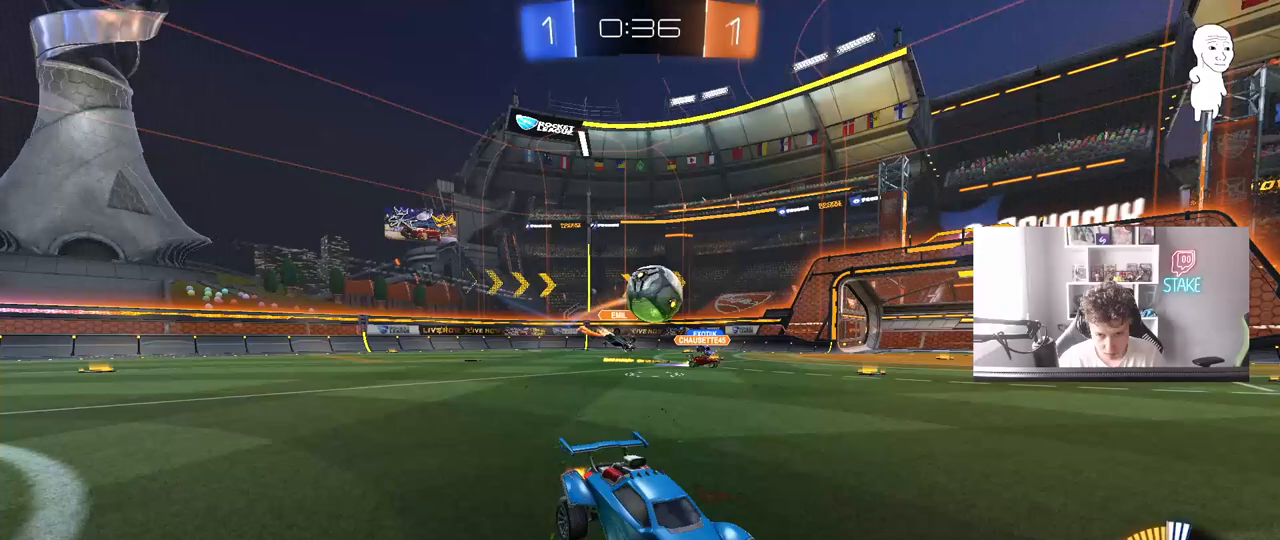
{"keys": ["w"], "mouse": ["left"], "mouse_move": "down-left", "events": [[33, "shift", "down"], [167, "mouse_left", "down"], [317, "a", "up"], [317, "shift", "up"], [450, "a", "down"], [500, "a", "up"]]}
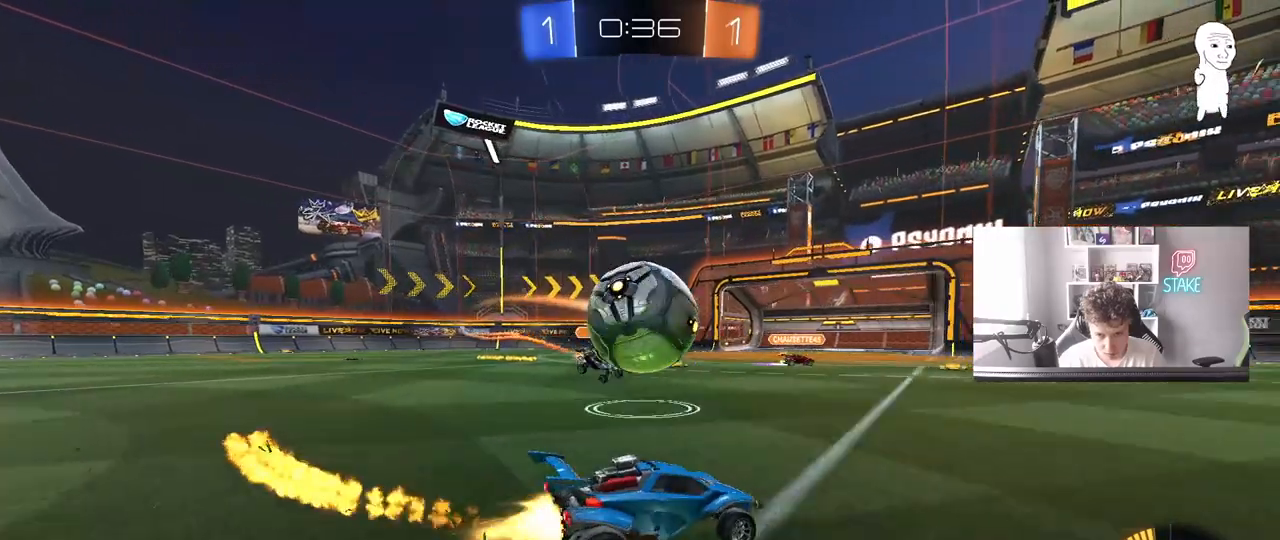
{"keys": [], "mouse": [], "mouse_move": "still", "events": [[83, "a", "down"], [83, "w", "up"], [133, "s", "down"], [183, "mouse_left", "up"], [467, "a", "up"], [467, "s", "up"]]}
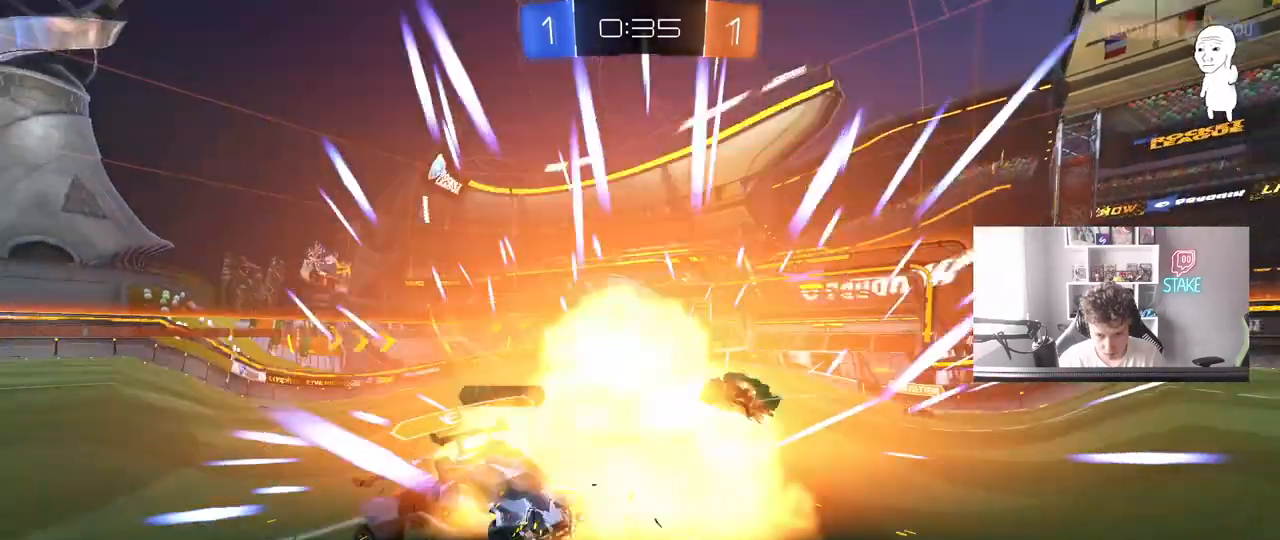
{"keys": [], "mouse": [], "mouse_move": "still", "events": [[17, "mouse_left", "down"], [100, "mouse_left", "up"], [100, "w", "down"], [150, "w", "up"]]}
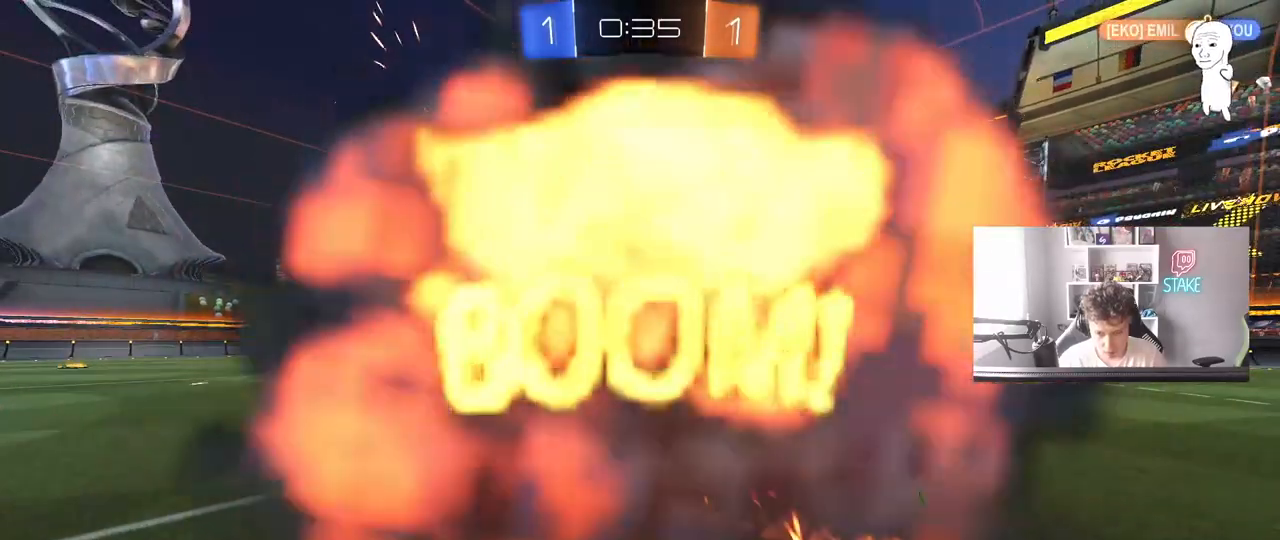
{"keys": [], "mouse": [], "mouse_move": "left", "events": []}
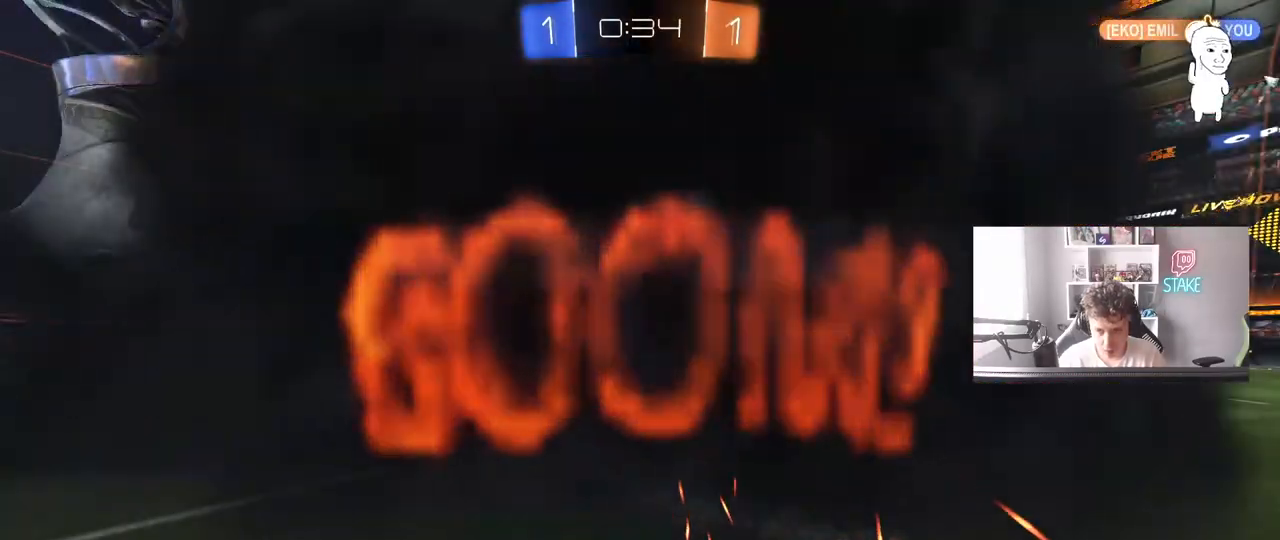
{"keys": [], "mouse": [], "mouse_move": "still", "events": []}
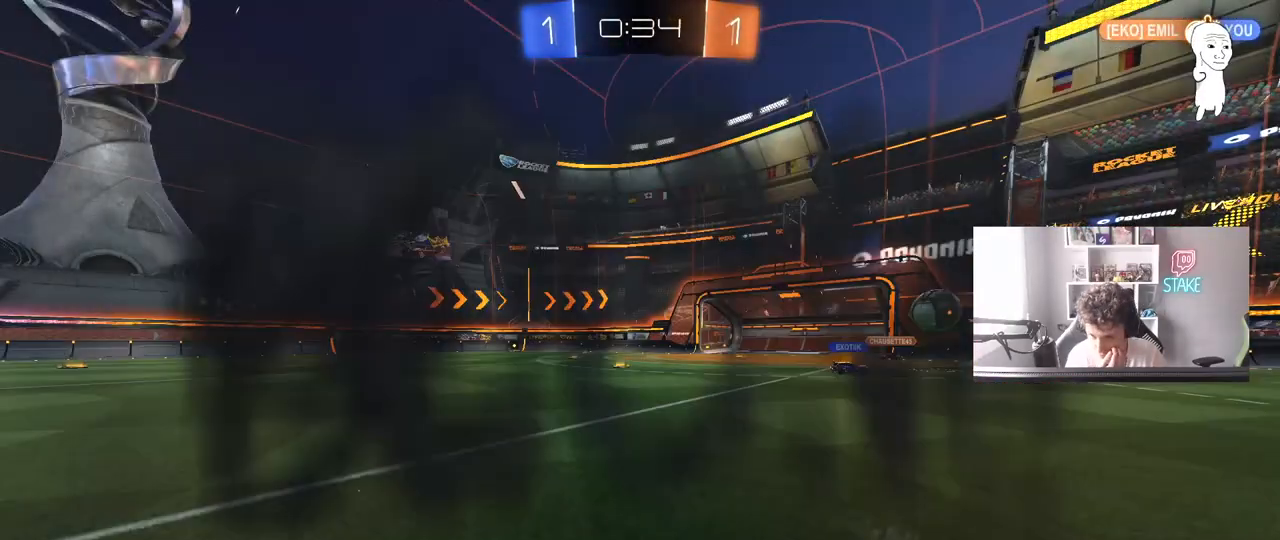
{"keys": [], "mouse": [], "mouse_move": "still", "events": []}
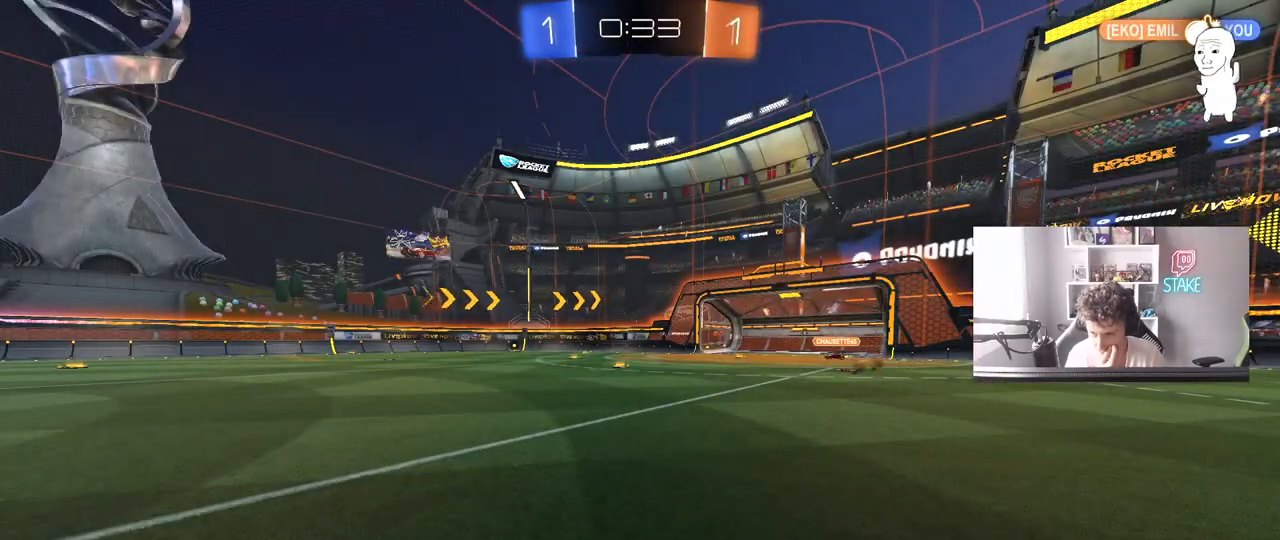
{"keys": [], "mouse": [], "mouse_move": "still", "events": []}
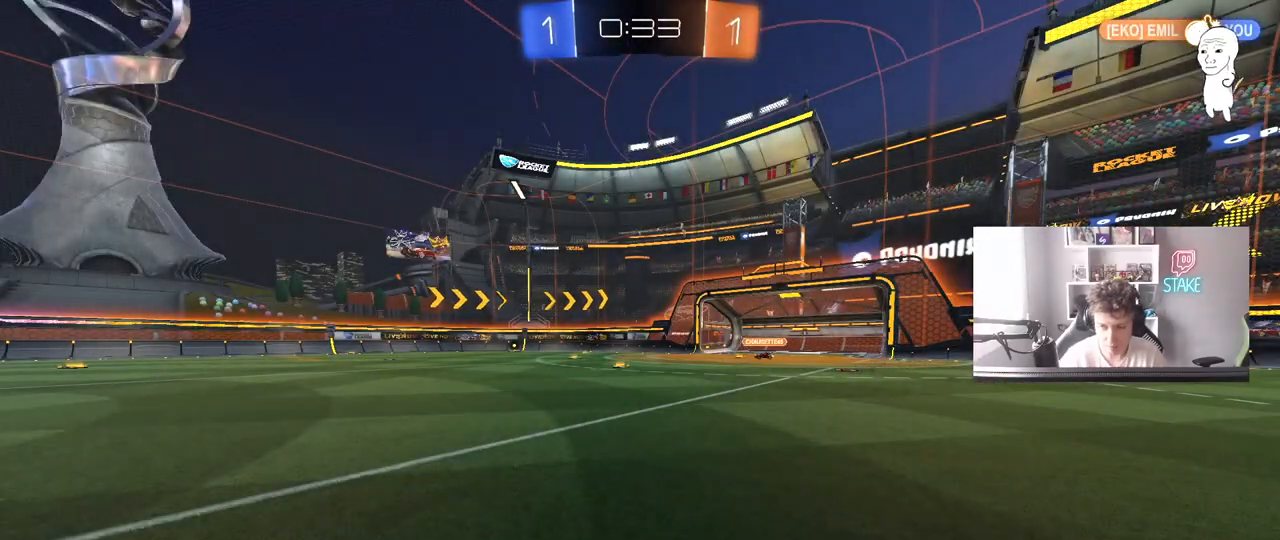
{"keys": ["d", "w"], "mouse": [], "mouse_move": "down-right", "events": [[283, "w", "down"], [317, "d", "down"]]}
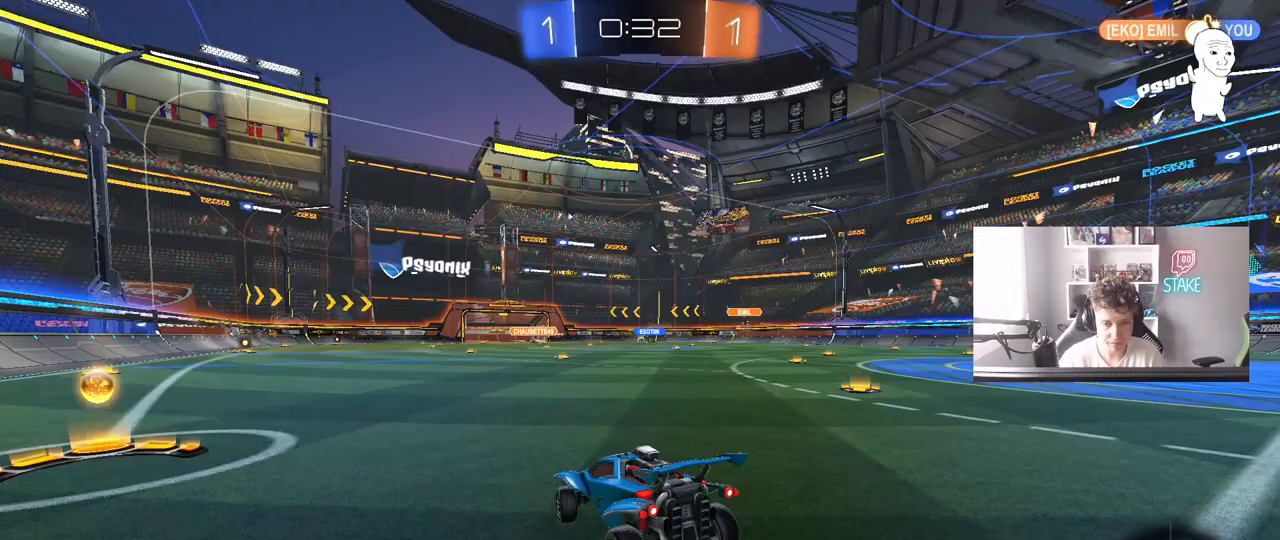
{"keys": ["a", "w"], "mouse": [], "mouse_move": "still", "events": [[250, "a", "down"], [250, "d", "up"], [250, "shift", "down"], [300, "shift", "up"], [333, "shift", "down"], [483, "shift", "up"]]}
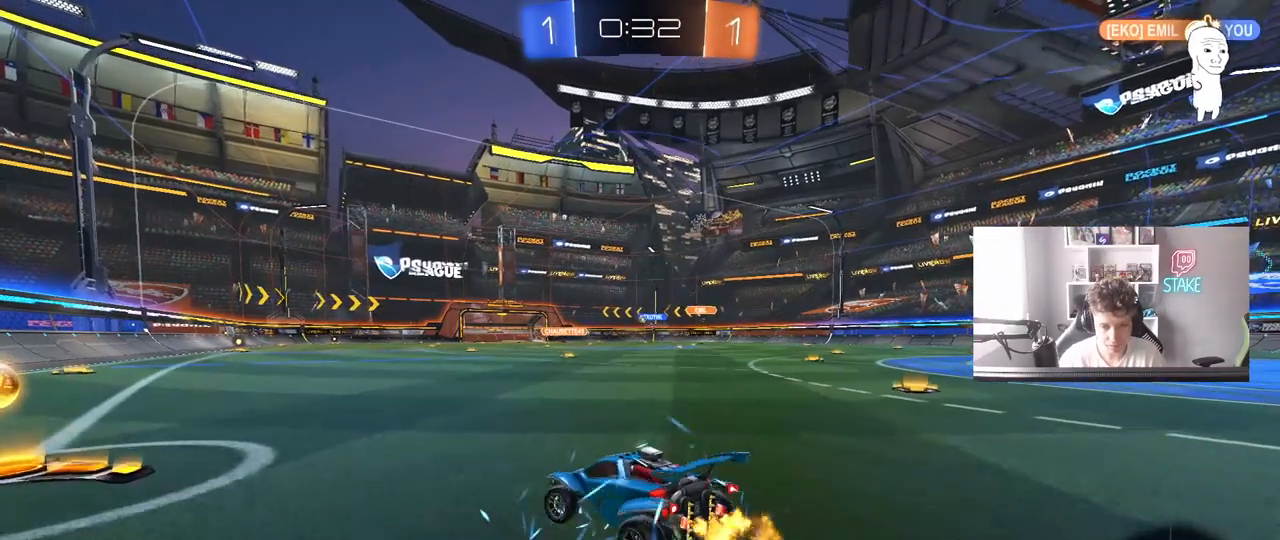
{"keys": ["d", "w"], "mouse": ["left"], "mouse_move": "still", "events": [[167, "mouse_left", "down"], [317, "a", "up"], [350, "d", "down"], [450, "shift", "down"], [500, "shift", "up"]]}
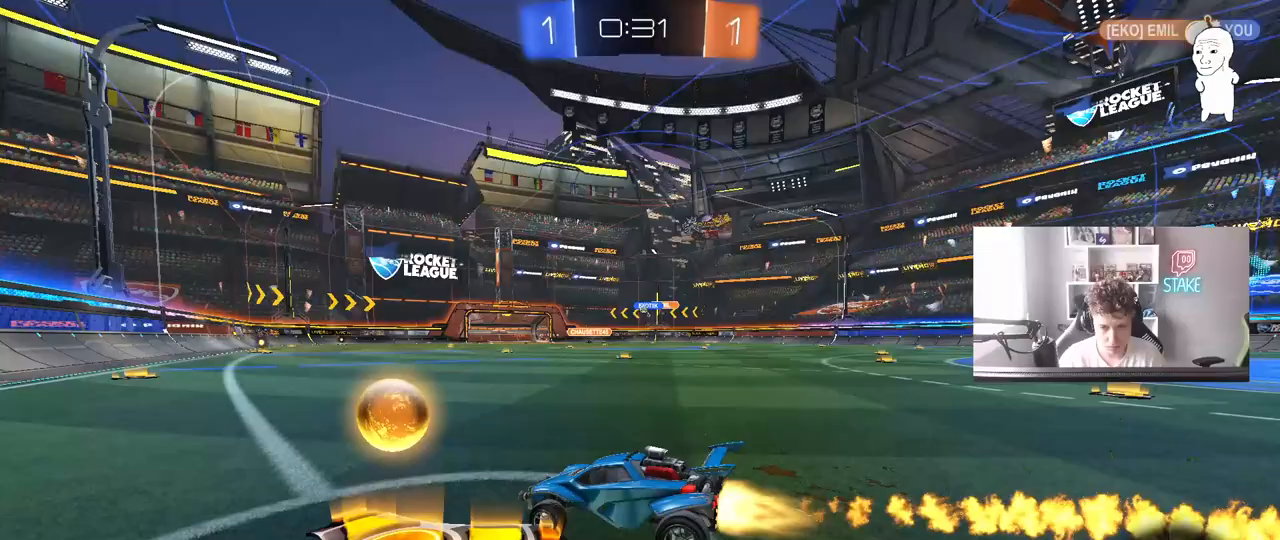
{"keys": ["w"], "mouse": ["left", "right"], "mouse_move": "still", "events": [[283, "mouse_left", "up"], [417, "d", "up"], [417, "mouse_left", "down"], [417, "mouse_right", "down"]]}
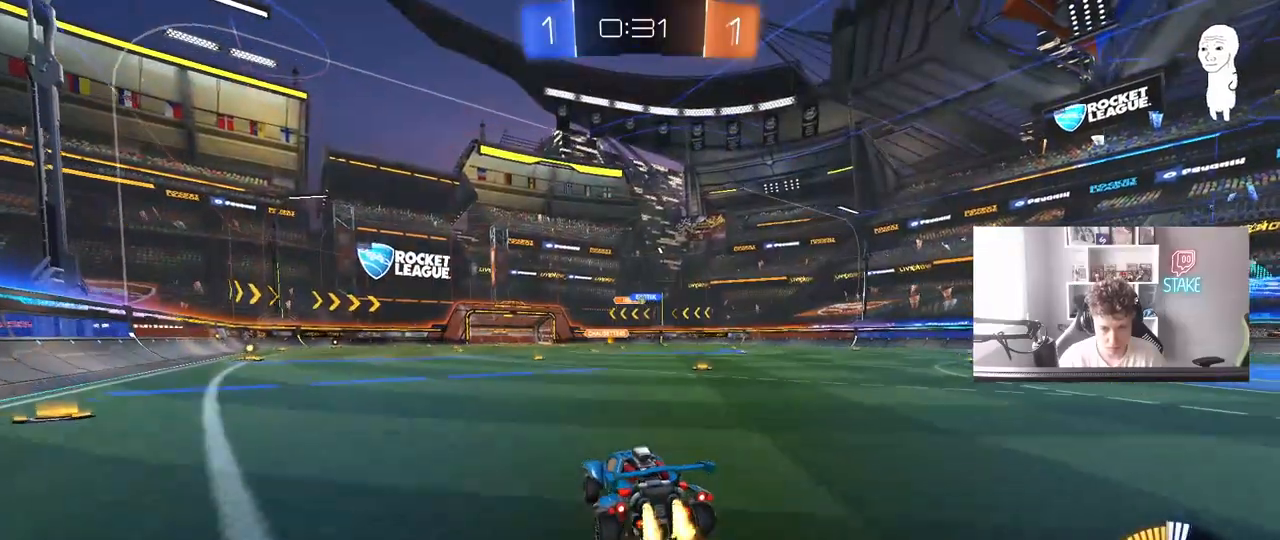
{"keys": [], "mouse": [], "mouse_move": "still", "events": [[17, "mouse_right", "up"], [67, "mouse_right", "down"], [200, "mouse_left", "up"], [250, "mouse_right", "up"], [483, "w", "up"]]}
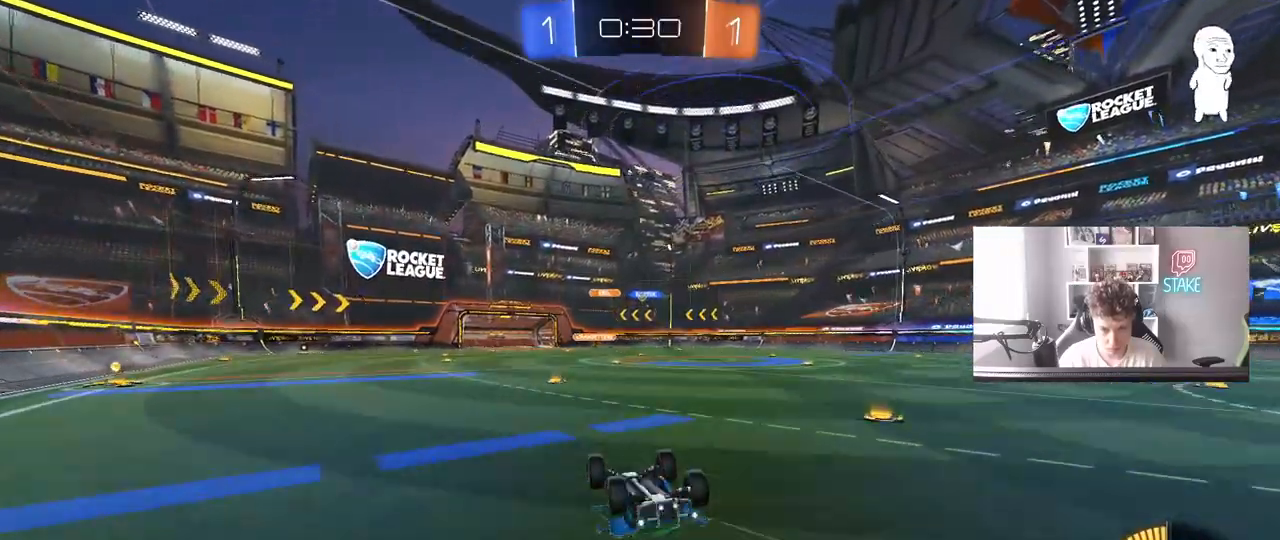
{"keys": [], "mouse": [], "mouse_move": "still", "events": [[33, "d", "down"], [167, "d", "up"], [317, "d", "down"], [450, "d", "up"]]}
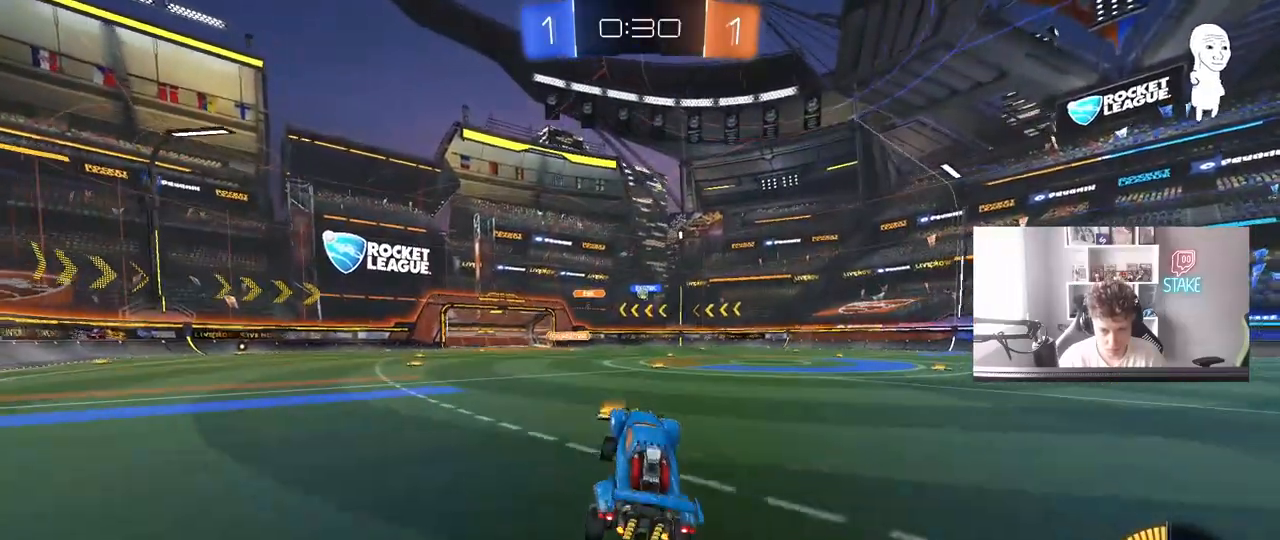
{"keys": ["w"], "mouse": [], "mouse_move": "still", "events": [[133, "d", "down"], [183, "w", "down"], [233, "d", "up"]]}
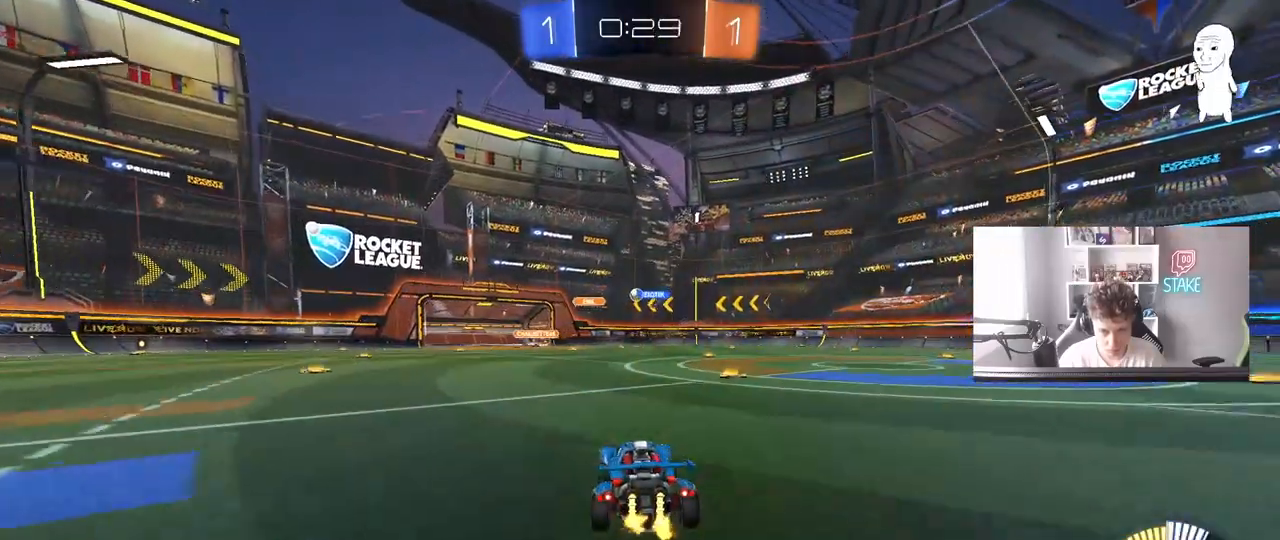
{"keys": [], "mouse": [], "mouse_move": "still", "events": [[17, "d", "down"], [100, "w", "up"], [200, "d", "up"]]}
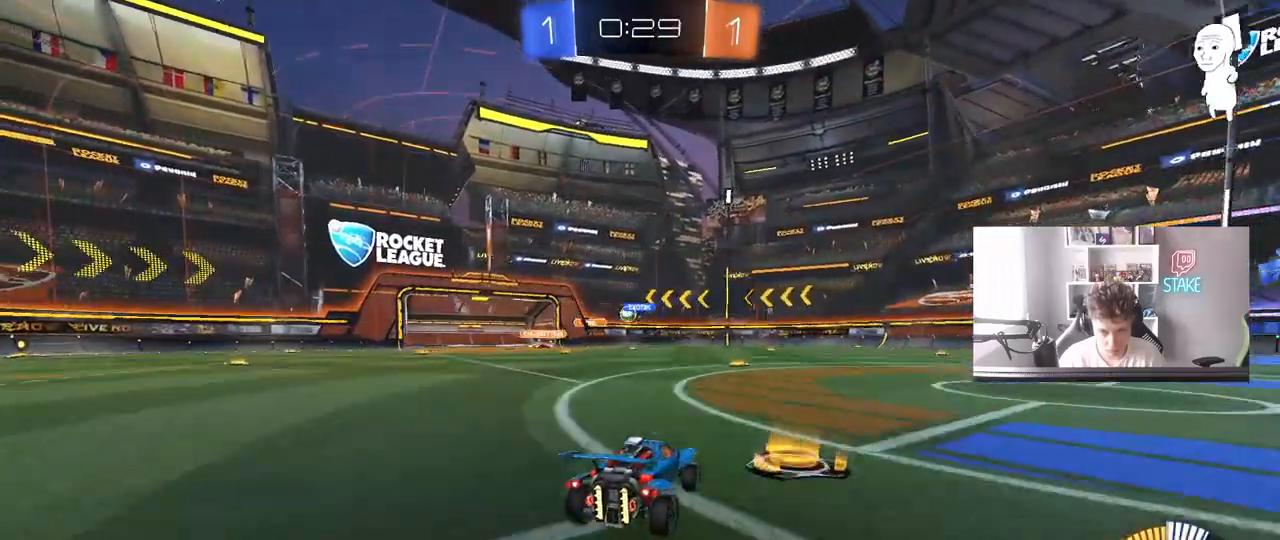
{"keys": ["d", "w"], "mouse": [], "mouse_move": "still", "events": [[117, "a", "down"], [217, "a", "up"], [217, "w", "down"], [317, "d", "down"]]}
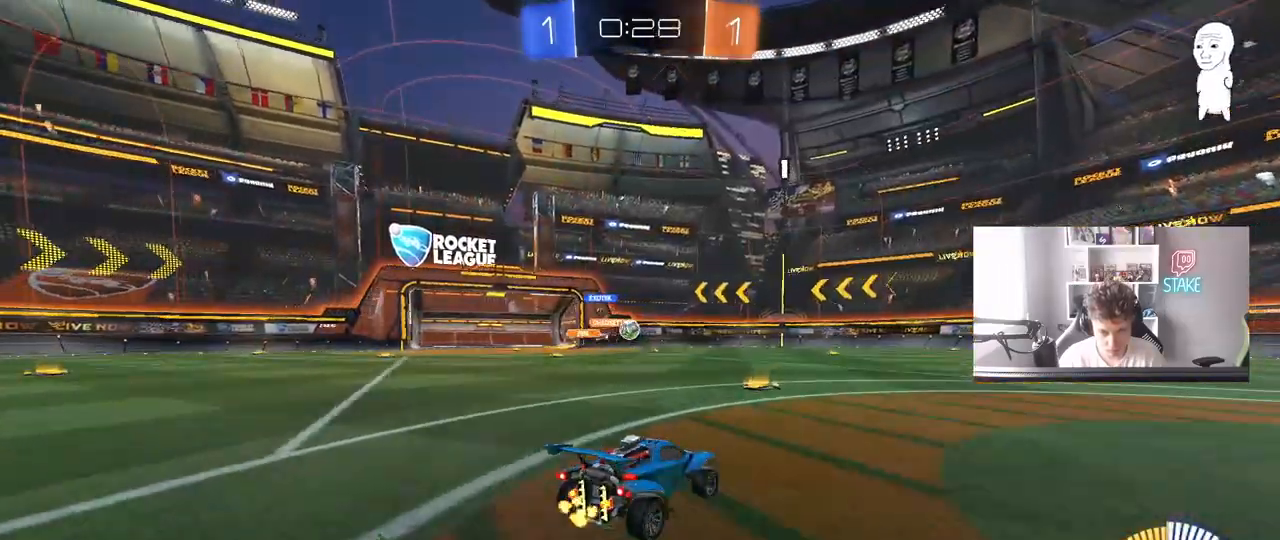
{"keys": ["d", "w"], "mouse": ["left"], "mouse_move": "down-left", "events": [[100, "shift", "down"], [183, "shift", "up"], [233, "mouse_left", "down"]]}
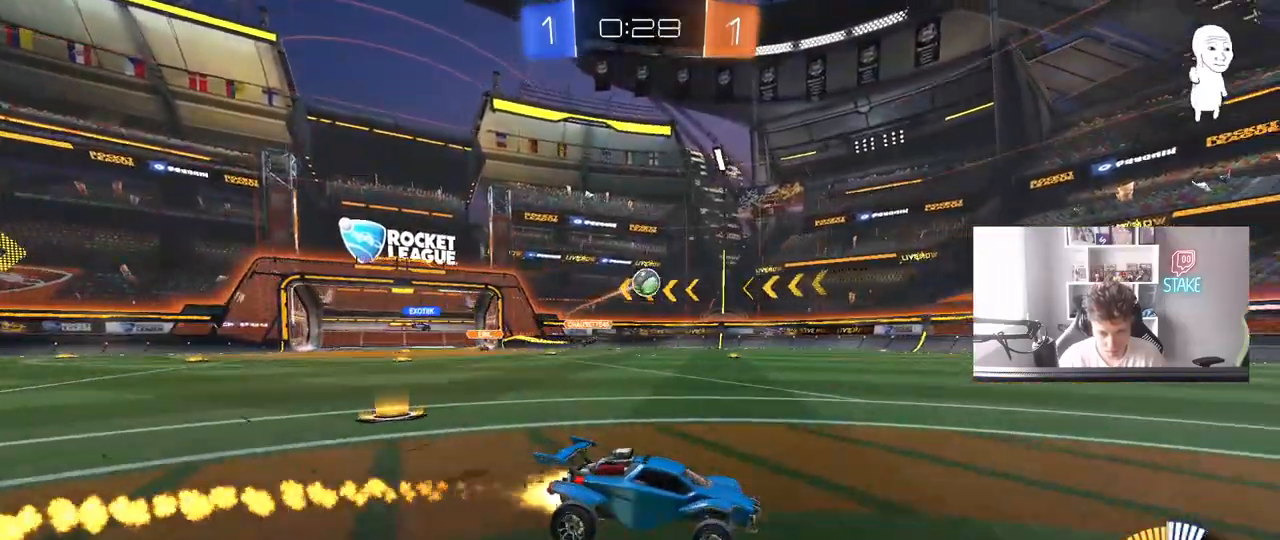
{"keys": ["w"], "mouse": [], "mouse_move": "still", "events": [[67, "d", "up"], [483, "mouse_left", "up"]]}
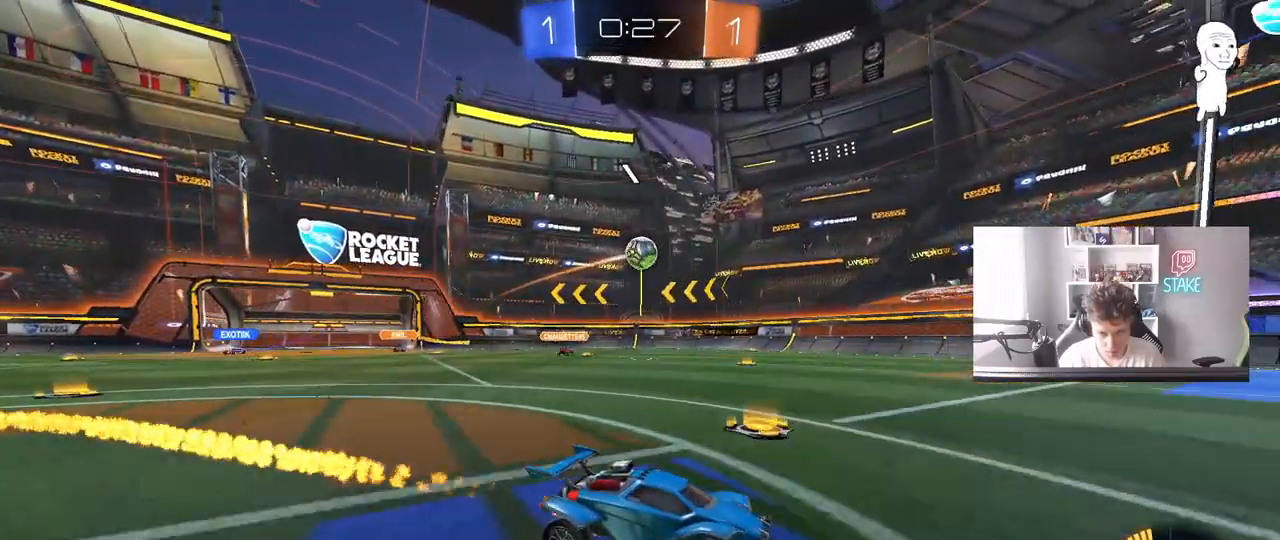
{"keys": ["w"], "mouse": ["left"], "mouse_move": "still", "events": [[217, "a", "down"], [350, "a", "up"], [500, "mouse_left", "down"]]}
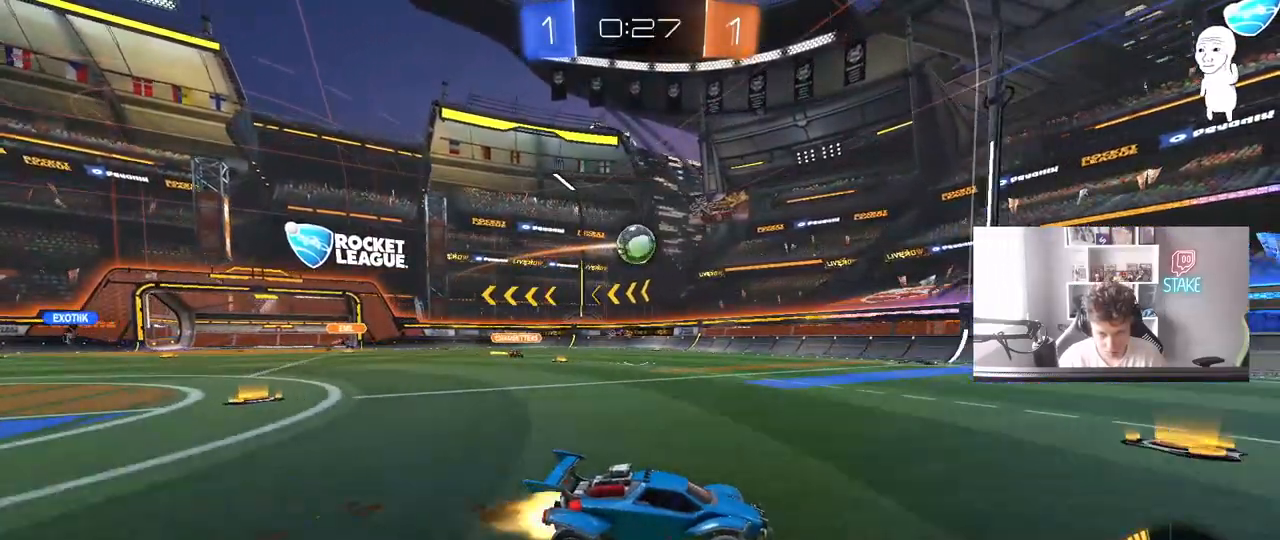
{"keys": ["a", "shift", "w"], "mouse": [], "mouse_move": "still", "events": [[133, "mouse_left", "up"], [183, "a", "down"], [317, "a", "up"], [467, "a", "down"], [467, "shift", "down"]]}